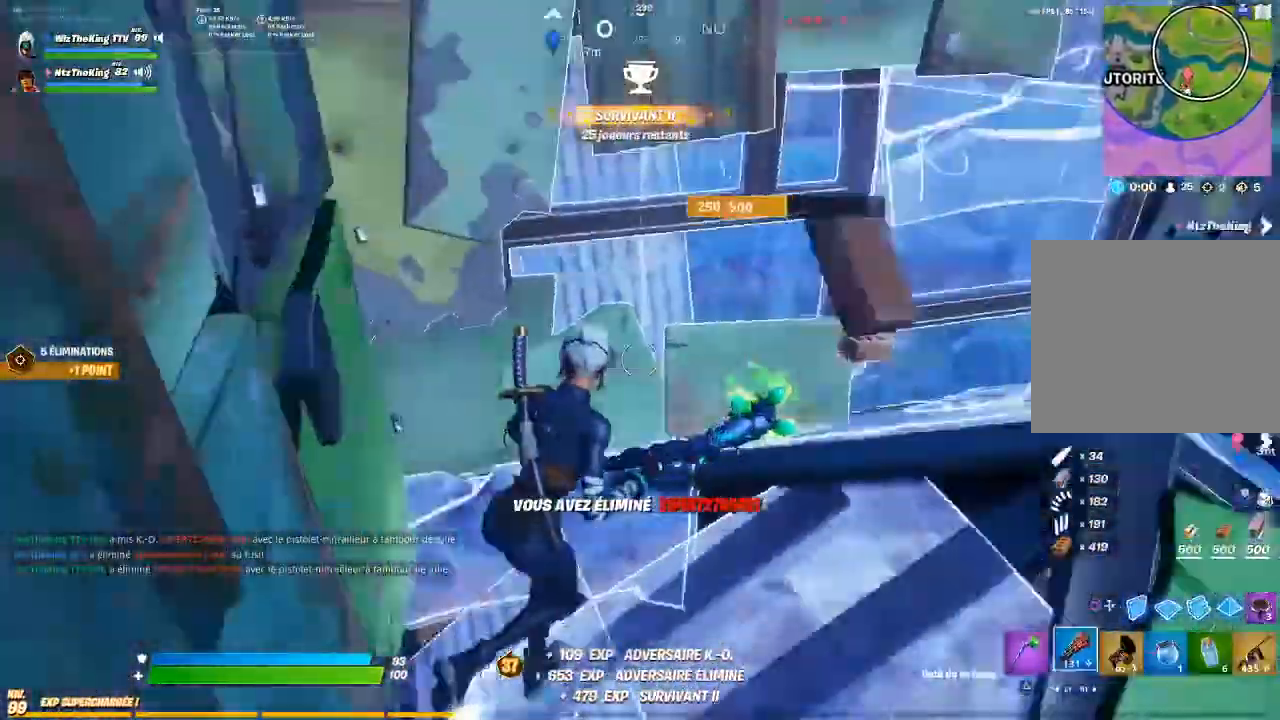
Gameplay with a controller (PlayStation layout); each line is a JSON object with the inputs held at the frame after it. "events" lists button and stick changes between this image and that frame as [ms after this image, input, new state], when the widget could be followed in between.
{"buttons": [], "left_stick": "down-right", "right_stick": "center", "events": [[50, "right_stick", "center"], [66, "TRIANGLE", "up"], [100, "R3", "down"], [100, "right_stick", "down-right"], [167, "left_stick", "down-right"], [167, "right_stick", "center"], [217, "R3", "up"], [367, "right_stick", "right"], [500, "right_stick", "center"]]}
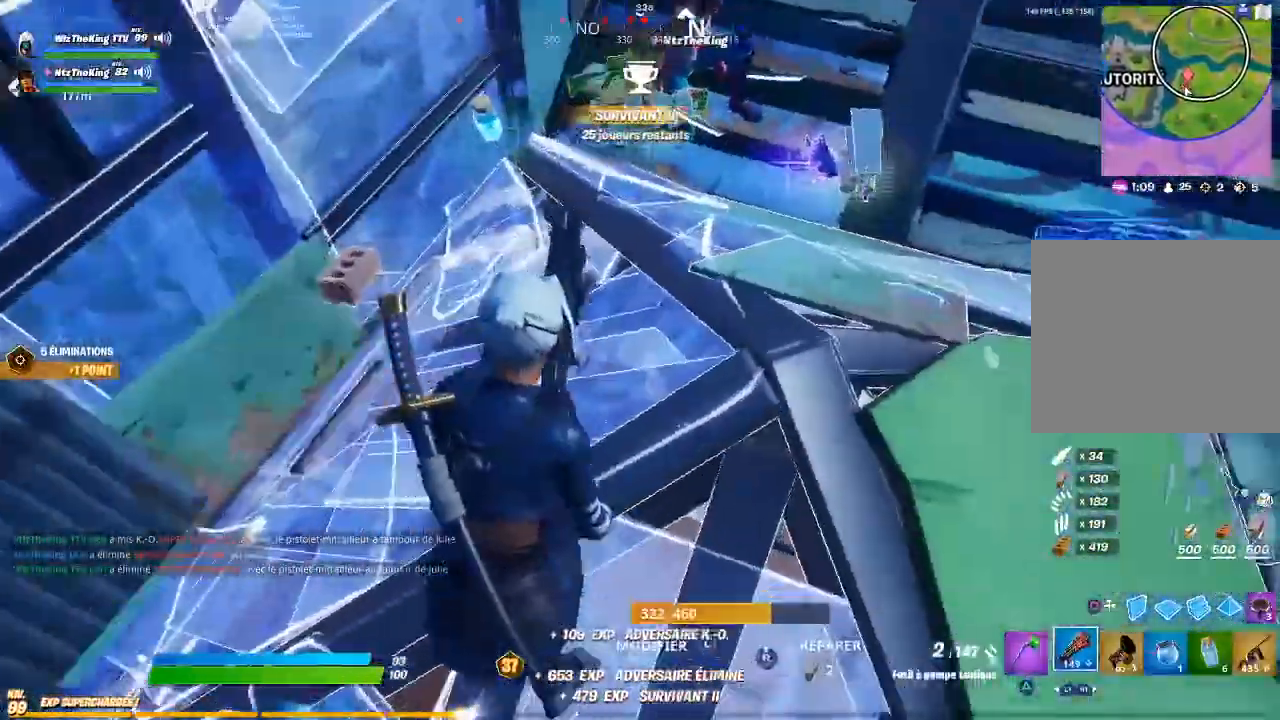
{"buttons": [], "left_stick": "up-left", "right_stick": "center", "events": [[67, "SQUARE", "down"], [100, "left_stick", "up-right"], [134, "SQUARE", "up"], [250, "left_stick", "up-left"]]}
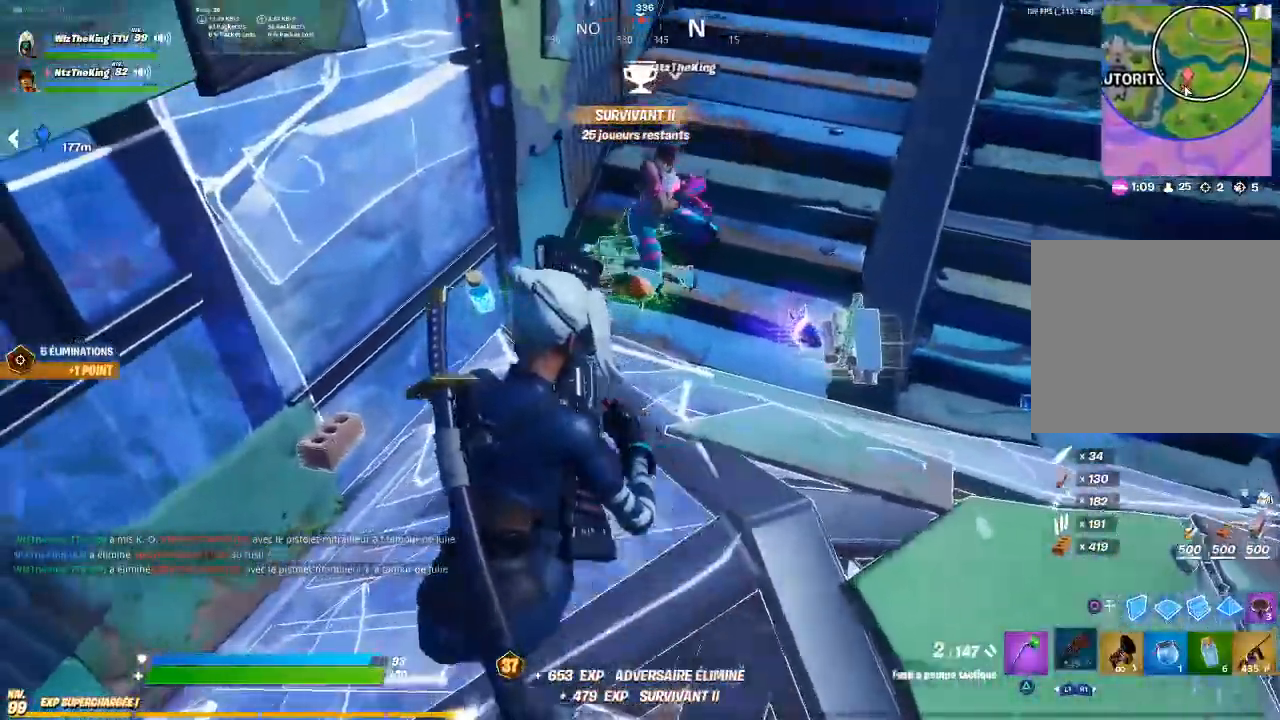
{"buttons": ["R1"], "left_stick": "up-right", "right_stick": "center", "events": [[133, "left_stick", "up-right"], [350, "R1", "down"], [400, "R1", "up"], [450, "R1", "down"]]}
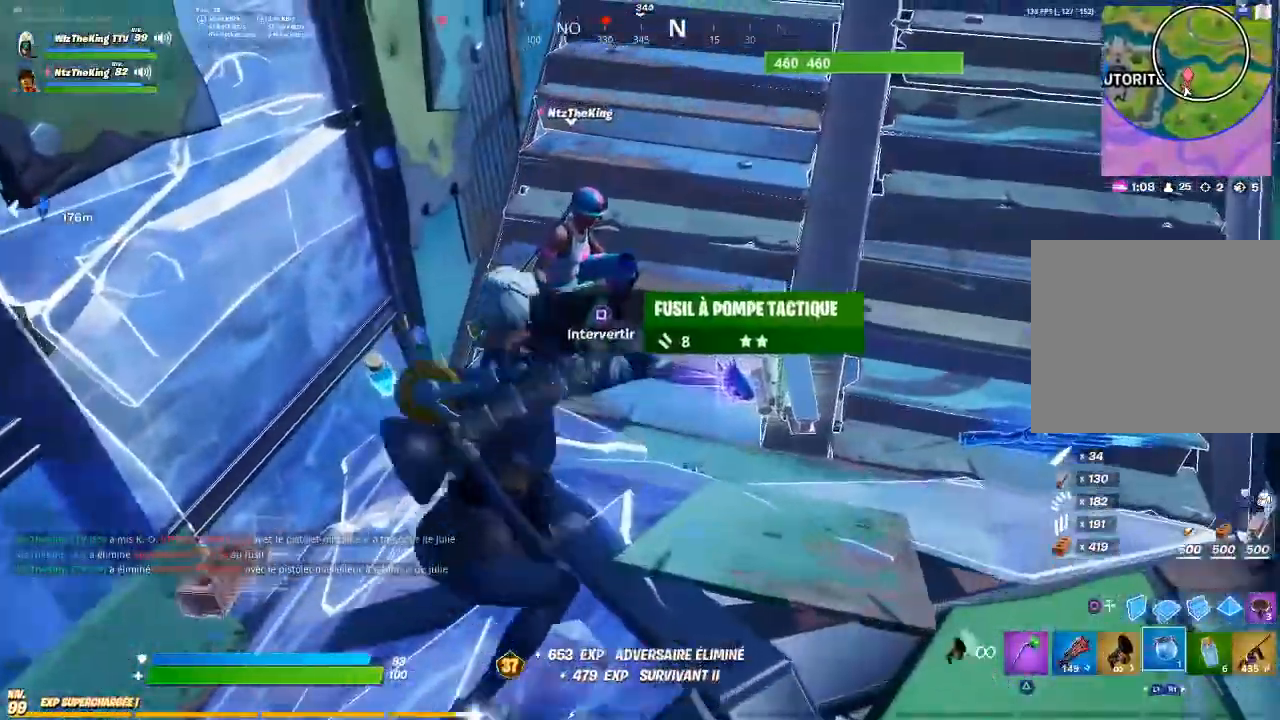
{"buttons": [], "left_stick": "center", "right_stick": "center", "events": [[50, "R1", "up"], [50, "left_stick", "center"], [234, "R2", "down"], [351, "R2", "up"]]}
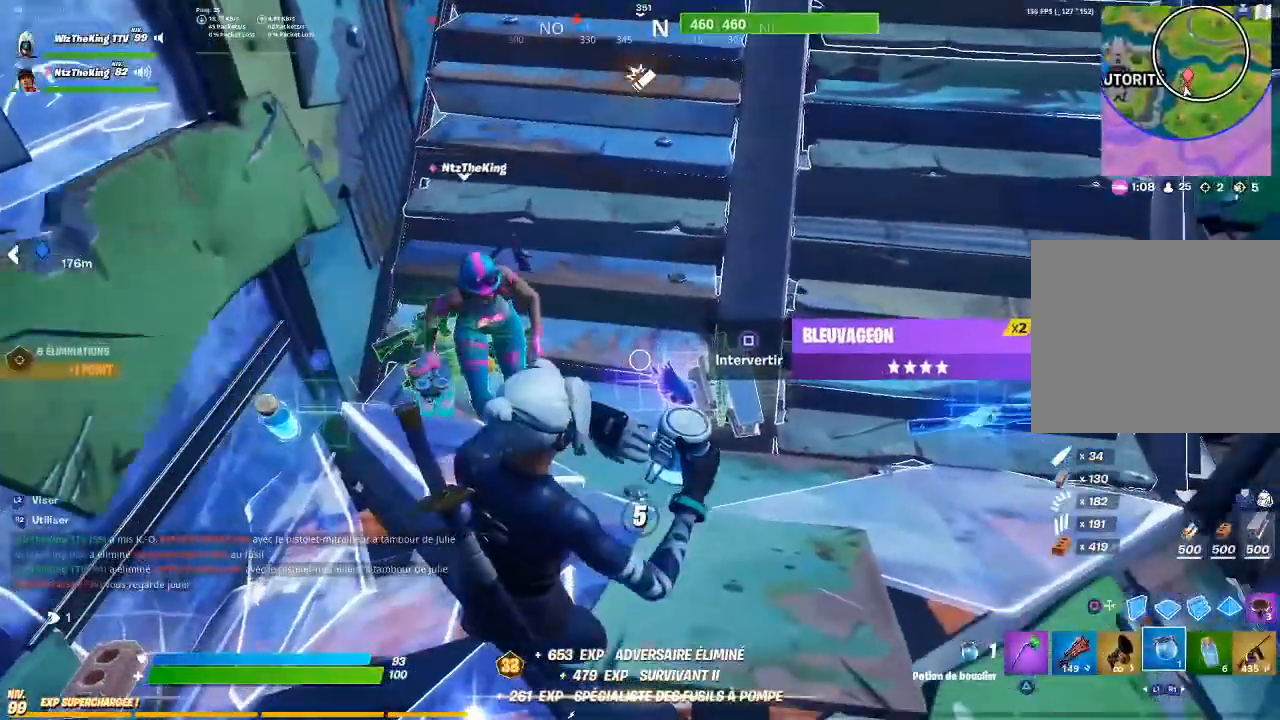
{"buttons": ["L2"], "left_stick": "center", "right_stick": "center", "events": [[500, "L2", "down"]]}
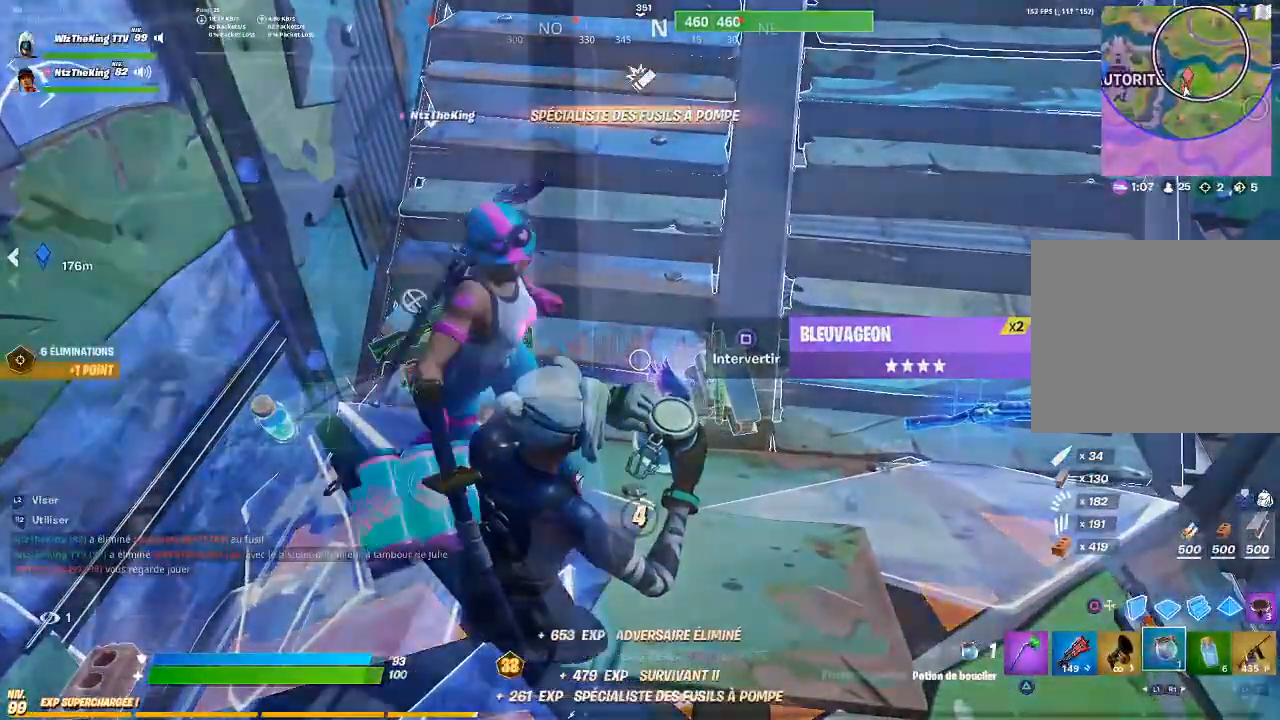
{"buttons": ["L2", "R2"], "left_stick": "center", "right_stick": "center", "events": [[67, "left_stick", "right"], [134, "R2", "down"], [267, "left_stick", "down-left"], [284, "R3", "down"], [384, "left_stick", "center"], [434, "R3", "up"]]}
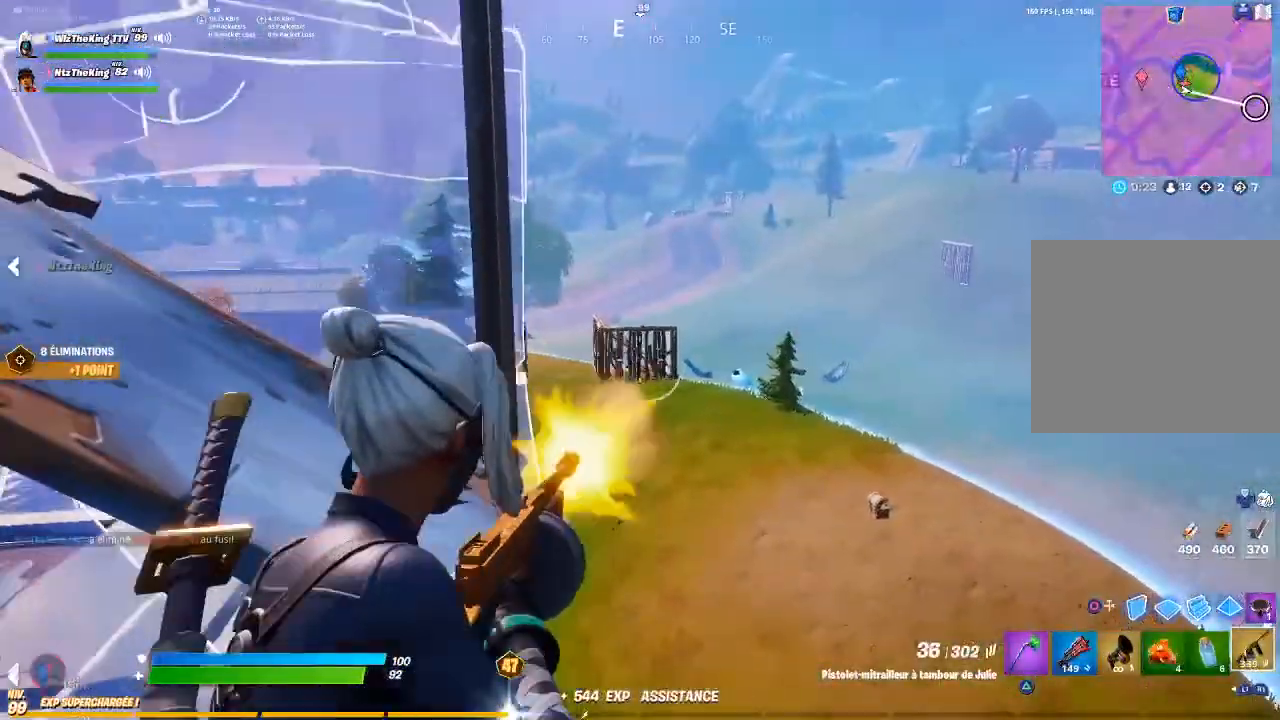
{"buttons": ["L2", "R2"], "left_stick": "center", "right_stick": "center", "events": [[150, "left_stick", "left"], [267, "left_stick", "center"]]}
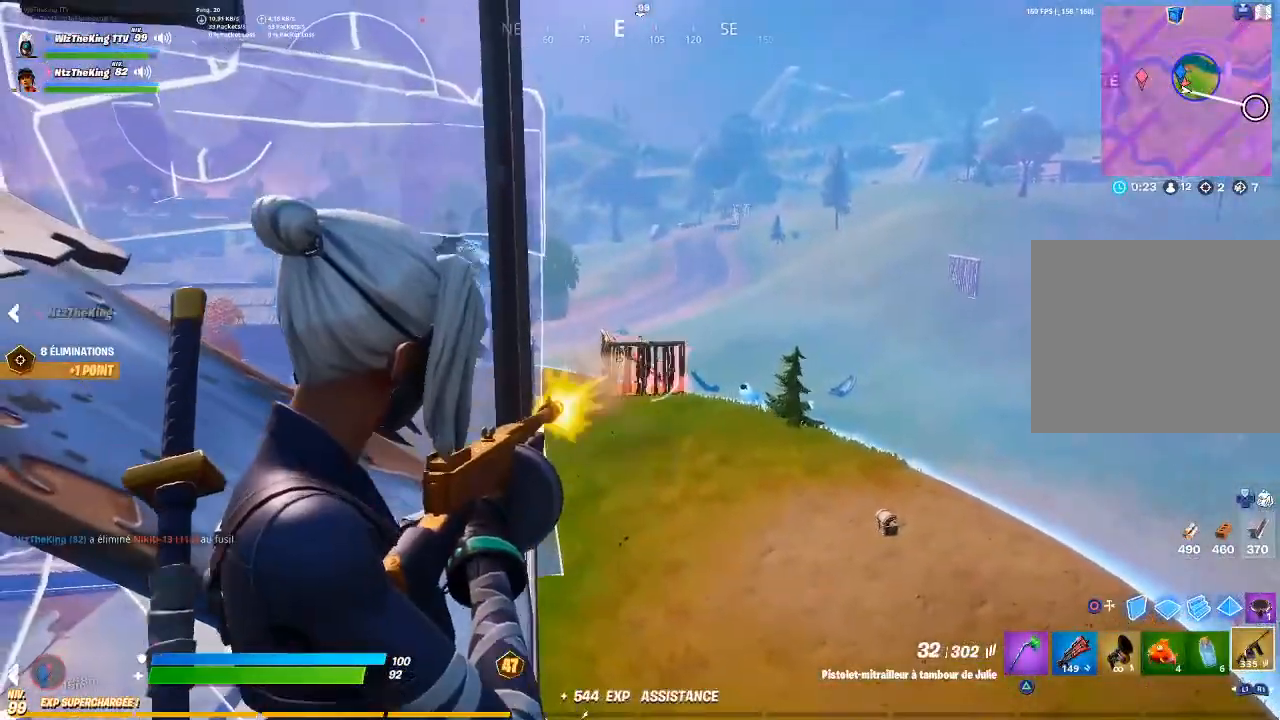
{"buttons": [], "left_stick": "up-left", "right_stick": "center", "events": [[50, "left_stick", "up-left"], [134, "R2", "up"], [267, "L2", "up"], [284, "SQUARE", "down"], [351, "SQUARE", "up"]]}
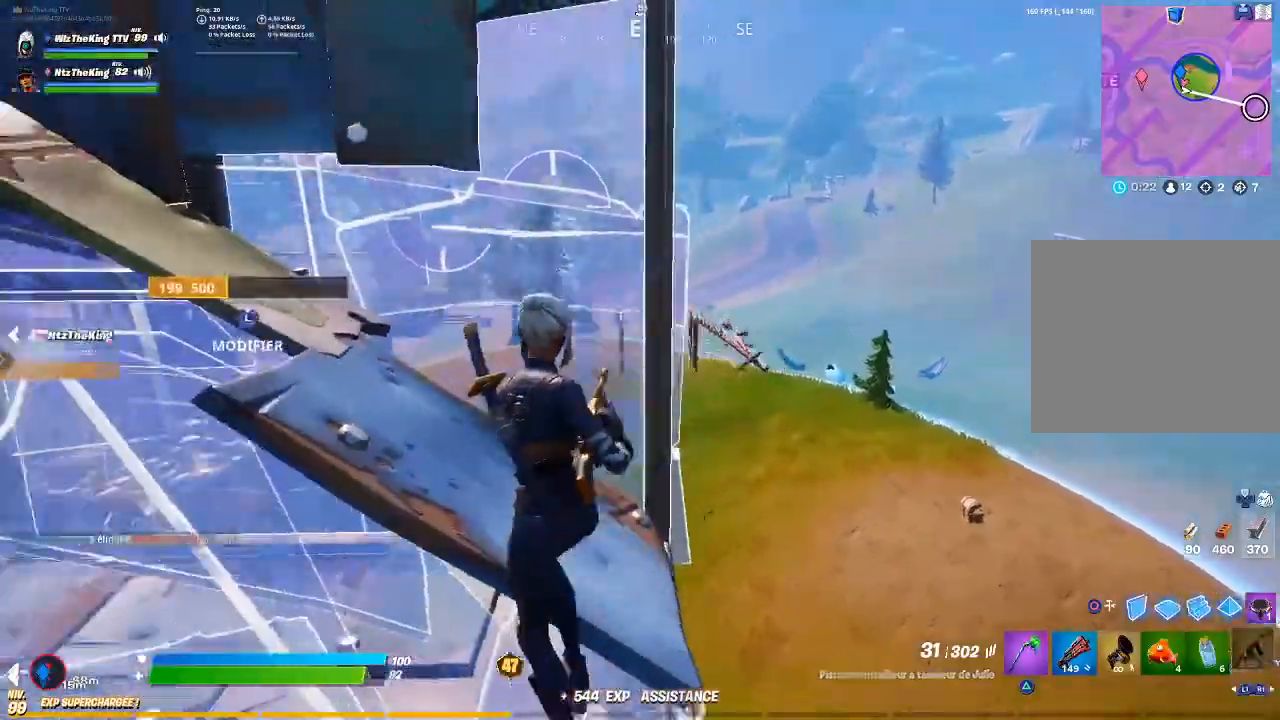
{"buttons": [], "left_stick": "up-left", "right_stick": "down-right", "events": [[233, "R3", "down"], [300, "R3", "up"], [400, "R3", "down"], [467, "right_stick", "down-right"], [484, "R3", "up"]]}
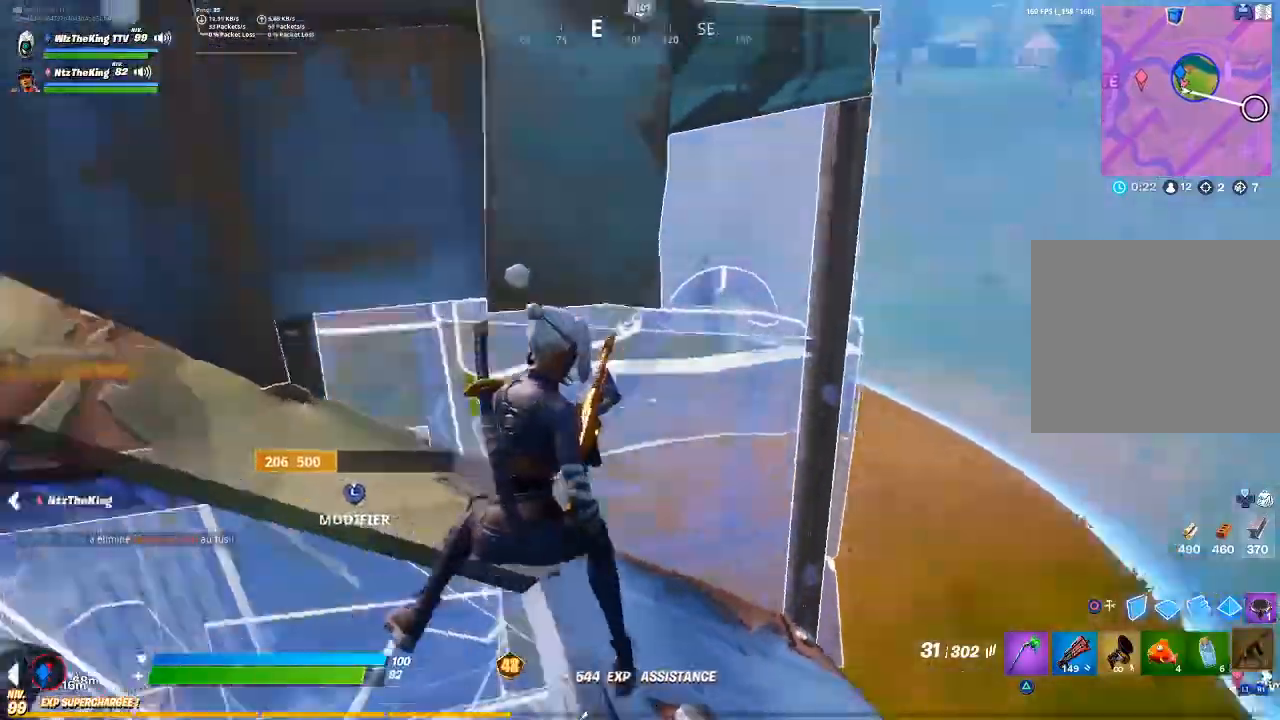
{"buttons": [], "left_stick": "up-right", "right_stick": "center", "events": [[67, "left_stick", "down"], [234, "left_stick", "right"], [267, "right_stick", "center"], [467, "left_stick", "up-right"]]}
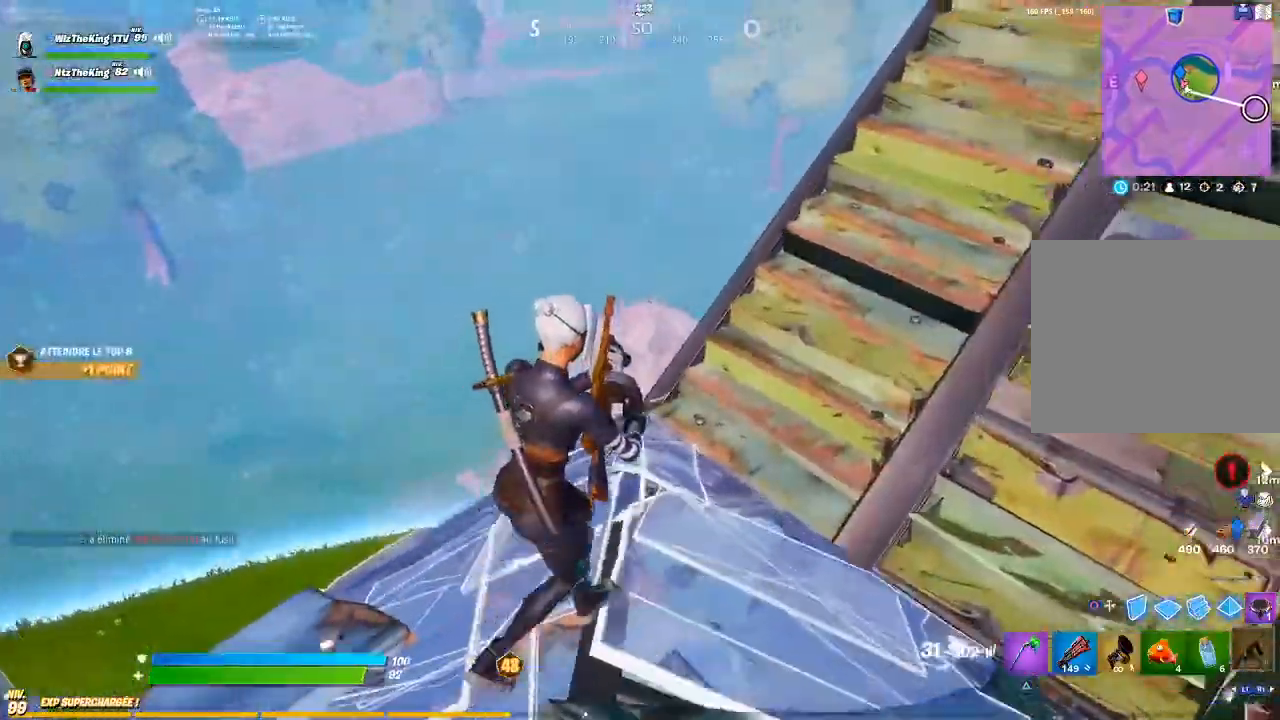
{"buttons": [], "left_stick": "up-right", "right_stick": "center", "events": [[33, "right_stick", "right"], [133, "left_stick", "up"], [133, "right_stick", "center"], [400, "CROSS", "down"], [400, "left_stick", "up-right"], [500, "CROSS", "up"]]}
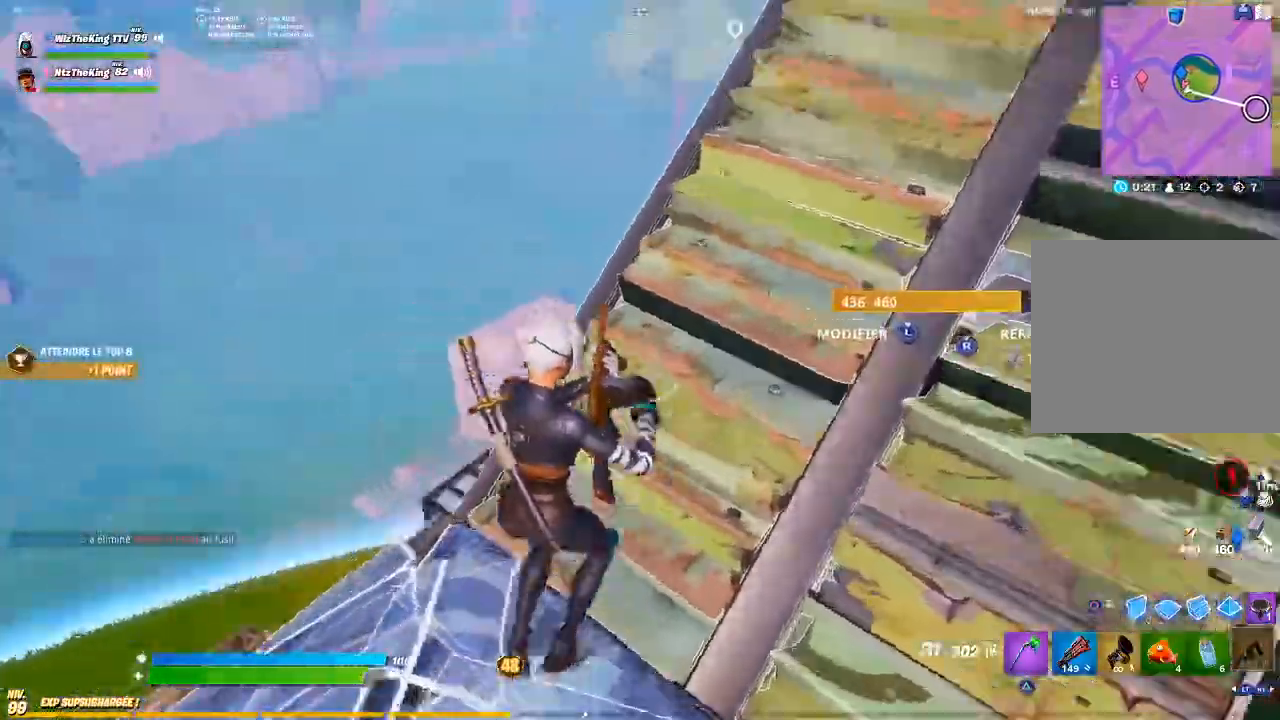
{"buttons": [], "left_stick": "up", "right_stick": "center", "events": [[200, "right_stick", "right"], [301, "left_stick", "up"], [367, "right_stick", "center"]]}
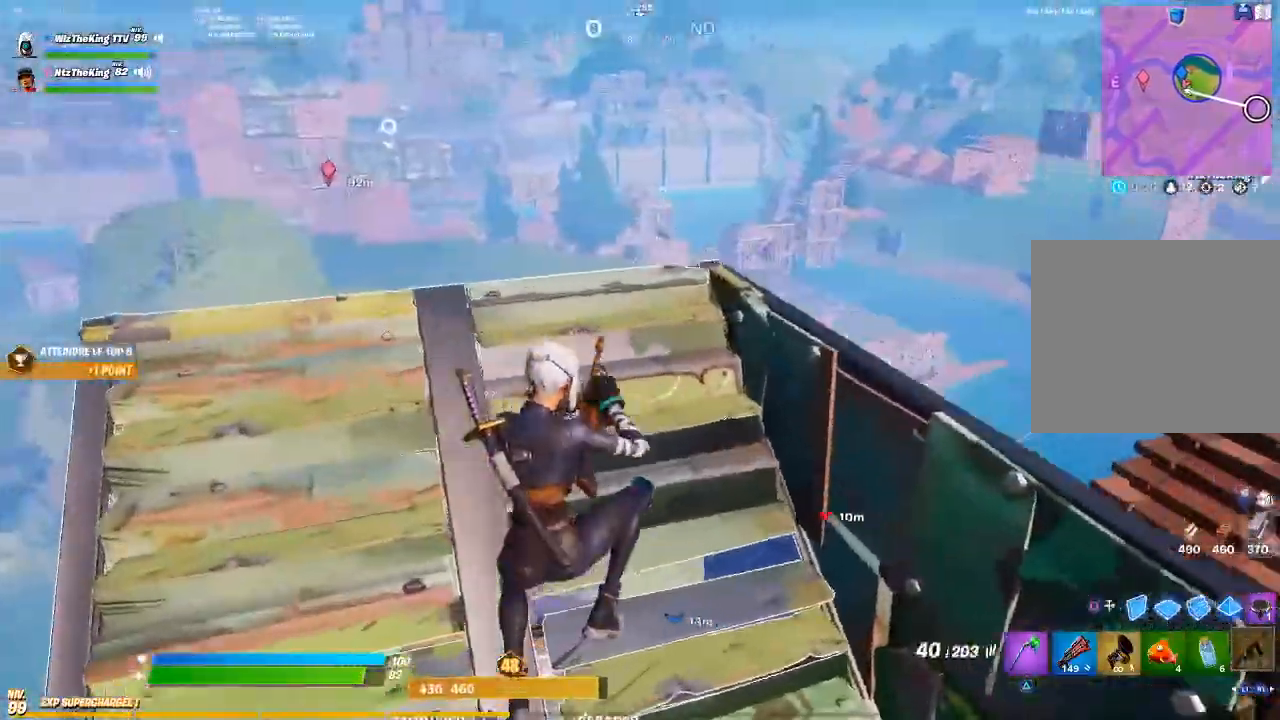
{"buttons": [], "left_stick": "up", "right_stick": "center", "events": [[16, "right_stick", "right"], [117, "right_stick", "center"], [333, "right_stick", "down-left"], [467, "right_stick", "center"]]}
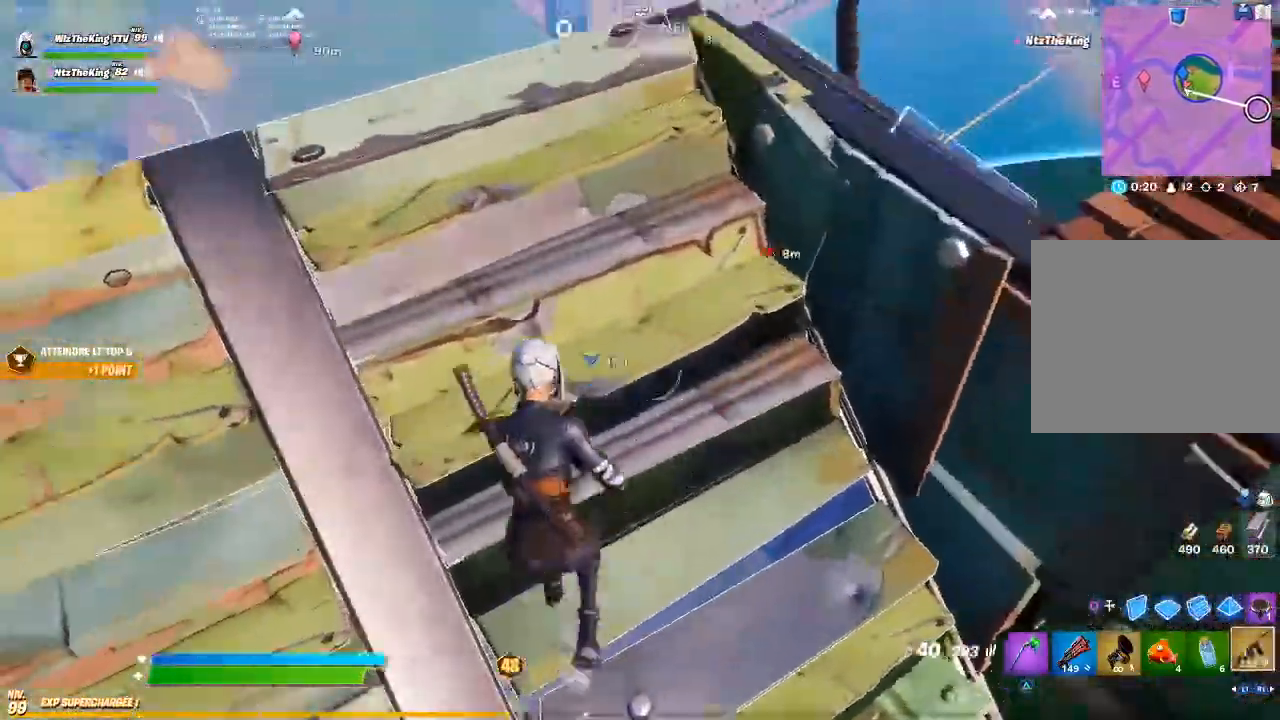
{"buttons": [], "left_stick": "up", "right_stick": "center", "events": [[184, "R3", "down"], [267, "R3", "up"]]}
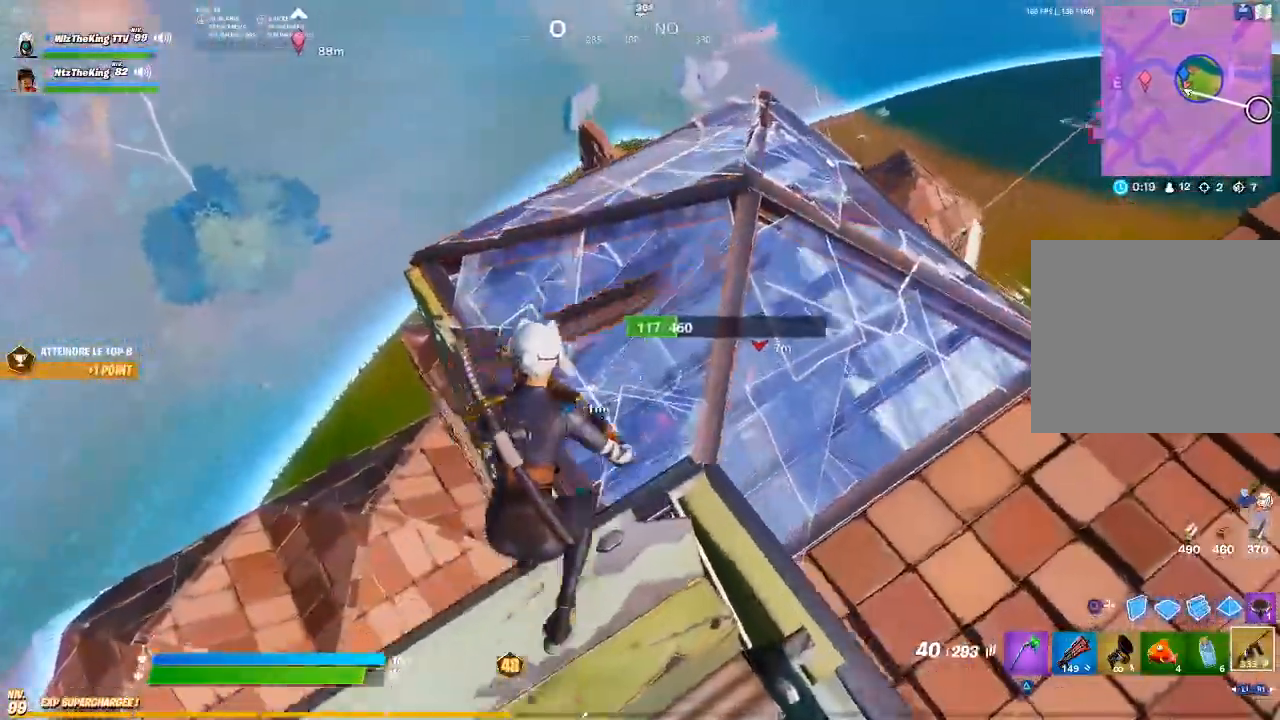
{"buttons": [], "left_stick": "up-left", "right_stick": "center", "events": [[16, "R3", "down"], [117, "R3", "up"], [283, "left_stick", "up-left"]]}
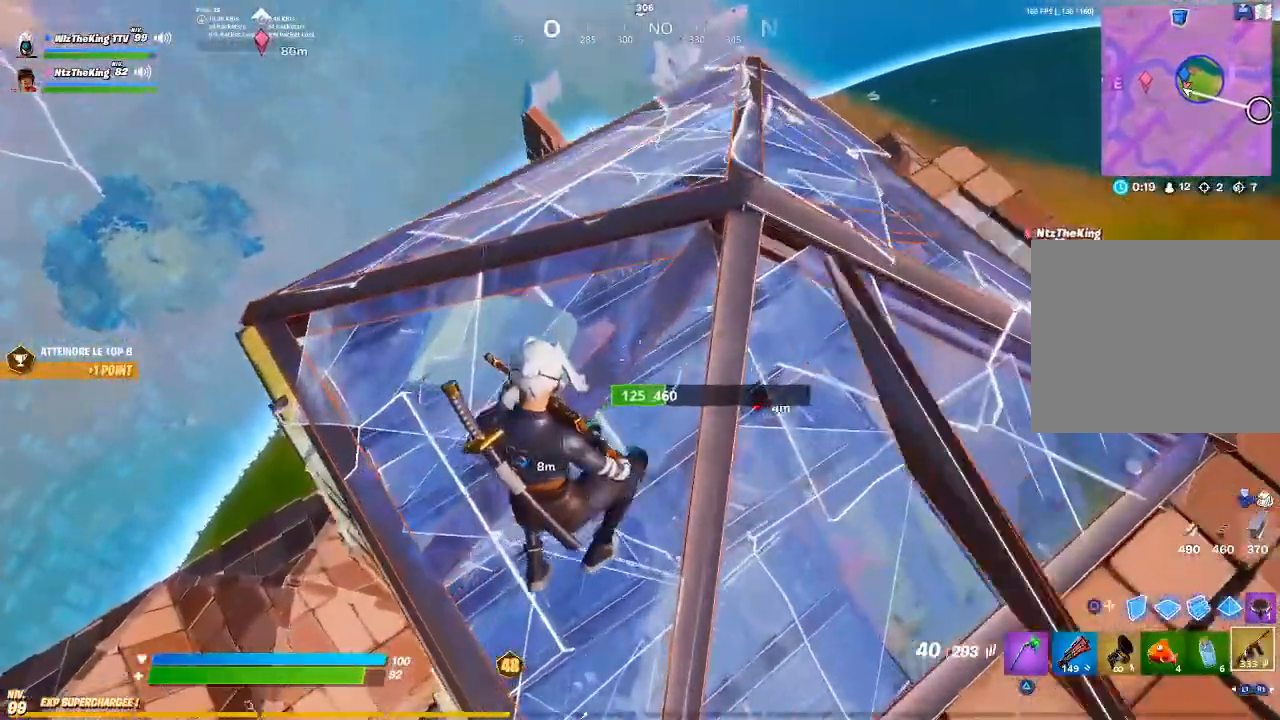
{"buttons": [], "left_stick": "up-left", "right_stick": "center", "events": []}
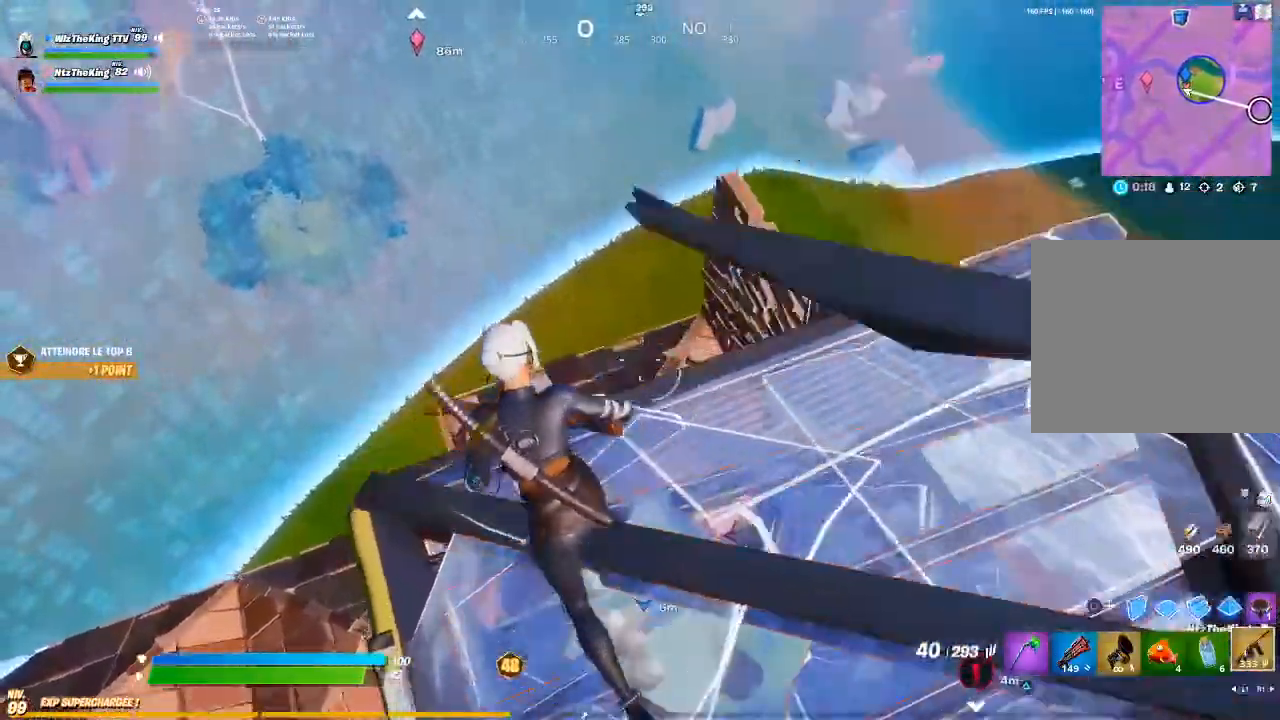
{"buttons": [], "left_stick": "down-left", "right_stick": "center", "events": [[50, "CIRCLE", "down"], [117, "CIRCLE", "up"], [117, "L2", "down"], [183, "CIRCLE", "down"], [200, "right_stick", "right"], [267, "CIRCLE", "up"], [267, "L2", "up"], [267, "left_stick", "left"], [400, "right_stick", "center"], [417, "left_stick", "down-left"]]}
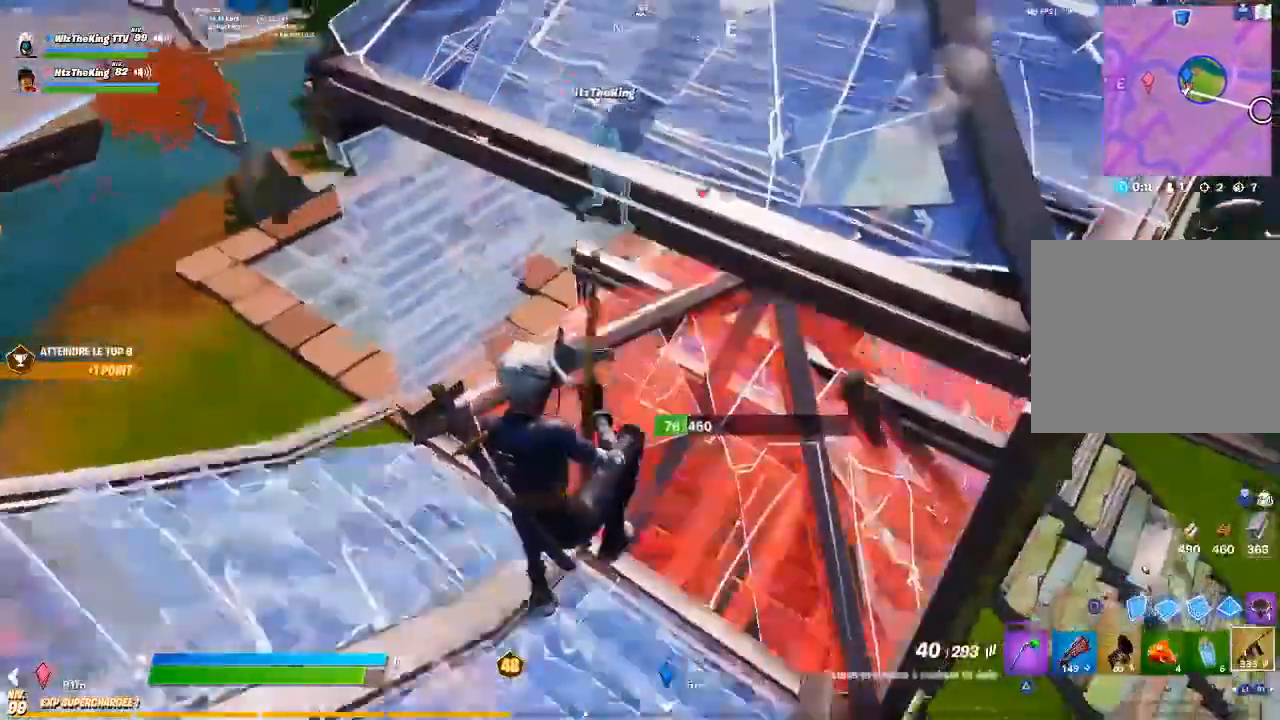
{"buttons": ["R2"], "left_stick": "down", "right_stick": "down", "events": [[50, "R2", "down"], [50, "right_stick", "up-right"], [117, "left_stick", "down"], [200, "right_stick", "center"], [434, "right_stick", "down"]]}
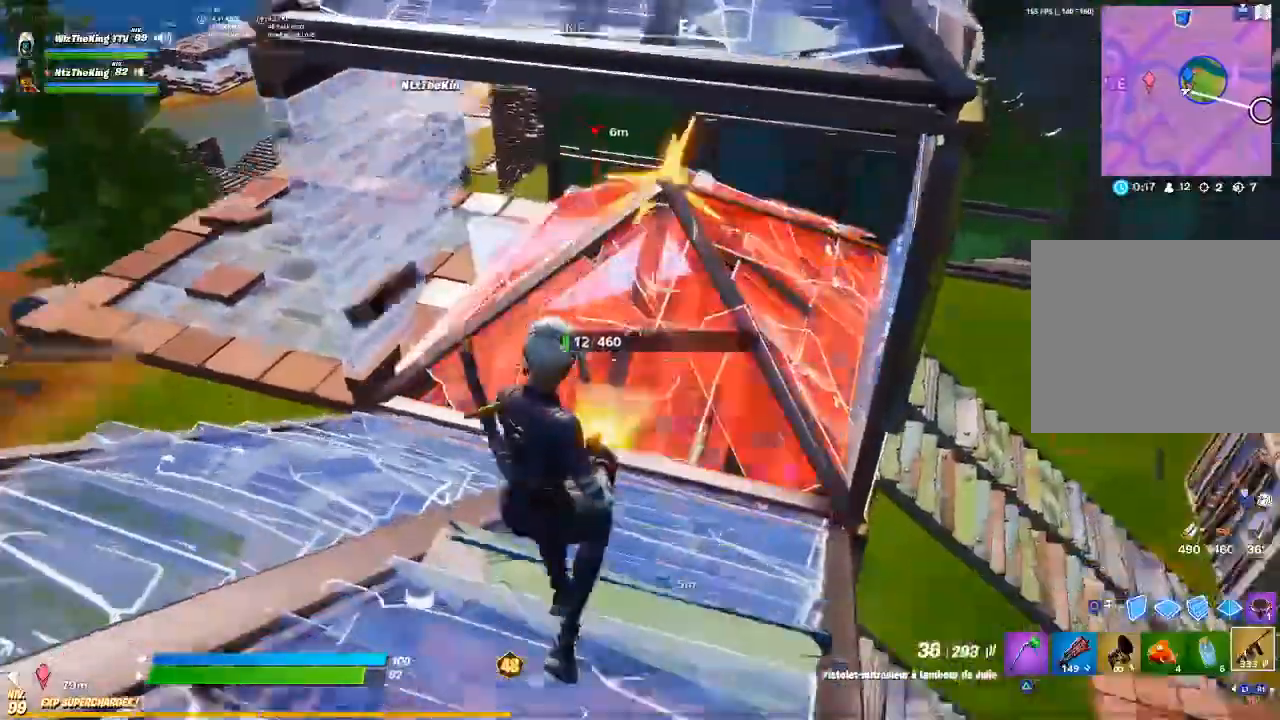
{"buttons": [], "left_stick": "up-right", "right_stick": "center", "events": [[16, "R3", "down"], [33, "L2", "down"], [66, "left_stick", "up-right"], [100, "right_stick", "center"], [117, "R3", "up"], [217, "L2", "up"], [317, "R2", "up"], [383, "R3", "down"], [433, "R3", "up"]]}
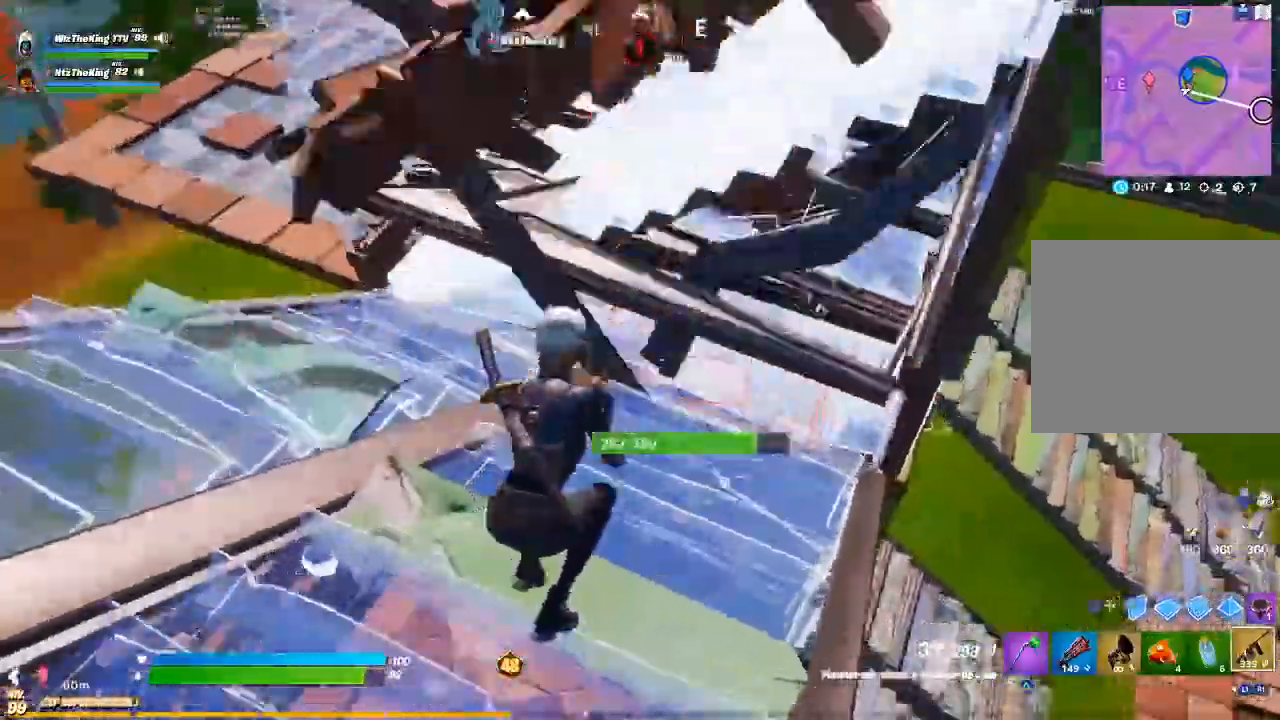
{"buttons": ["R2"], "left_stick": "down-right", "right_stick": "center", "events": [[384, "R2", "down"], [501, "left_stick", "down-right"]]}
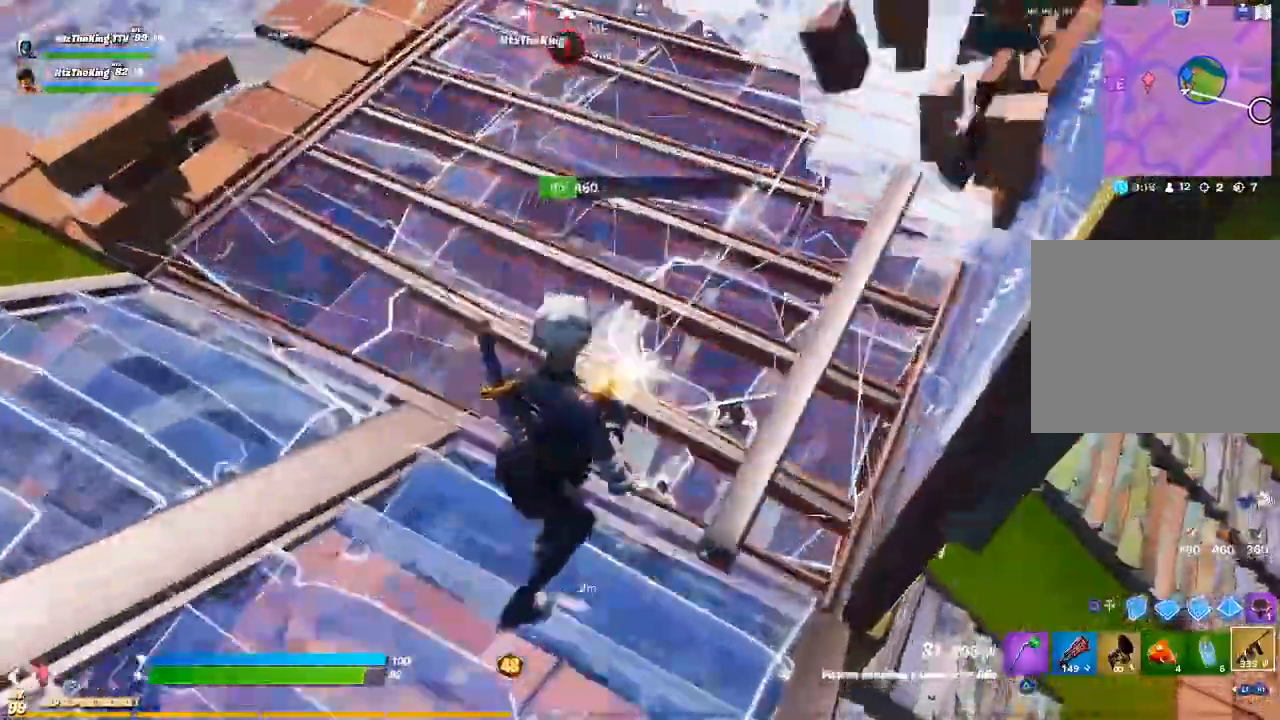
{"buttons": ["R2"], "left_stick": "up", "right_stick": "center", "events": [[50, "left_stick", "down"], [117, "R1", "down"], [267, "left_stick", "left"], [317, "left_stick", "up-left"], [400, "R1", "up"], [434, "left_stick", "up"]]}
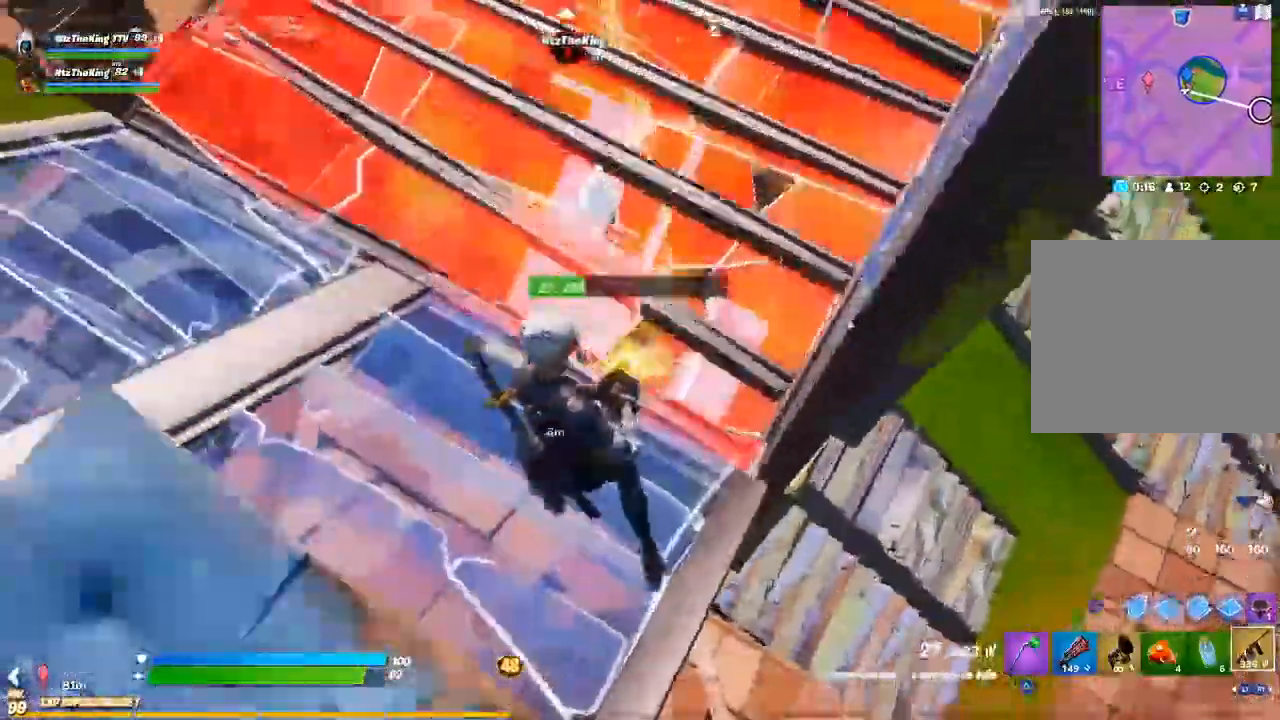
{"buttons": ["R2"], "left_stick": "down-left", "right_stick": "center", "events": [[284, "left_stick", "center"], [334, "left_stick", "down"], [484, "left_stick", "down-left"]]}
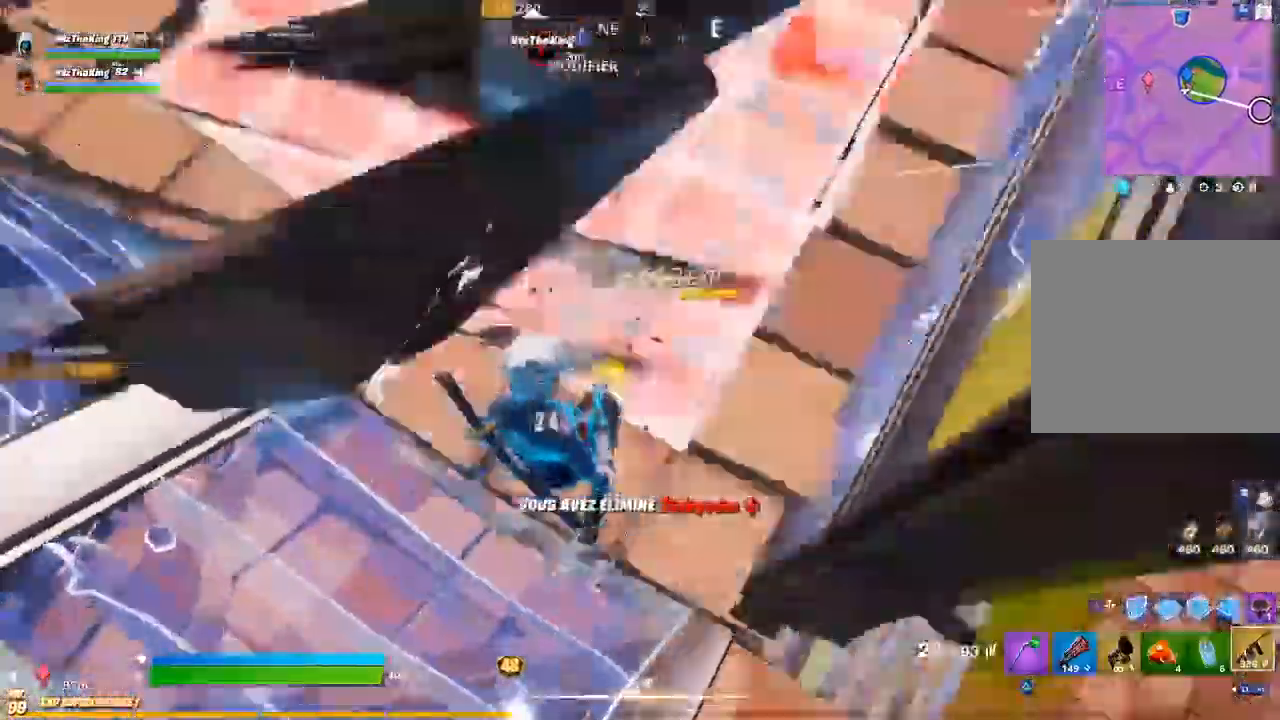
{"buttons": [], "left_stick": "left", "right_stick": "center"}
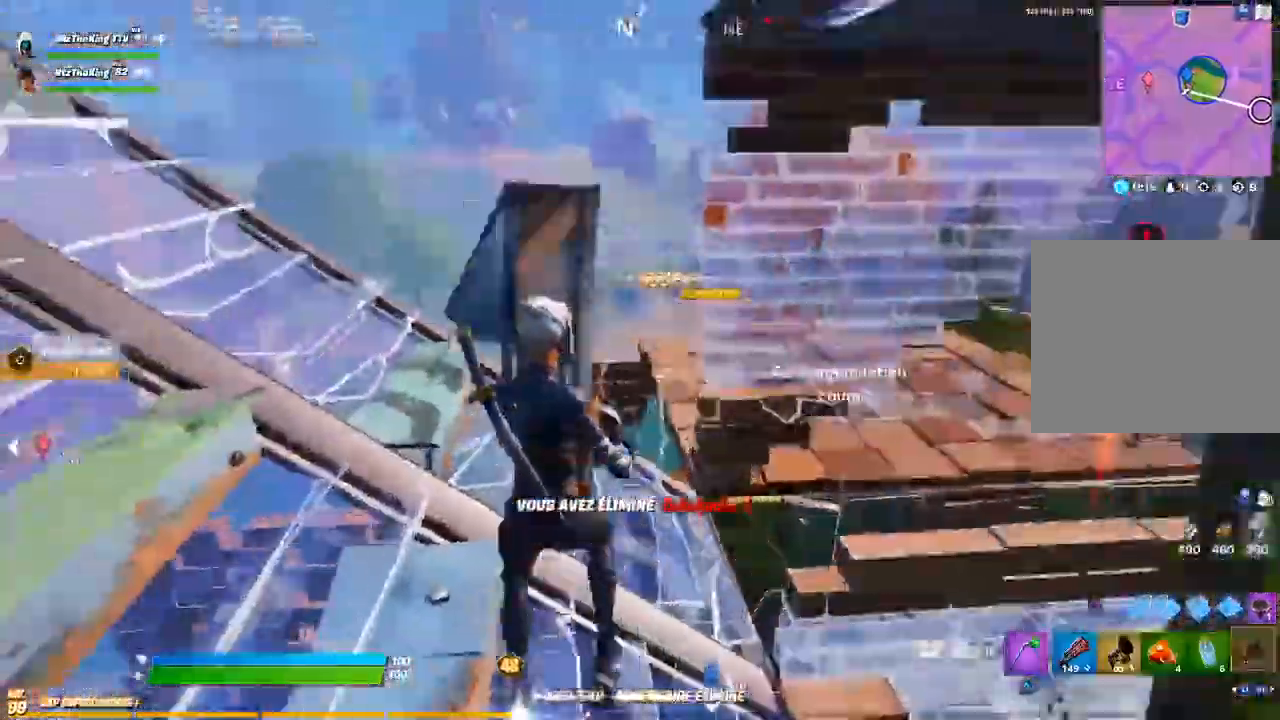
{"buttons": [], "left_stick": "up-right", "right_stick": "center", "events": [[117, "CROSS", "down"], [200, "CROSS", "up"], [250, "CROSS", "down"], [317, "CROSS", "up"], [317, "left_stick", "up"], [401, "left_stick", "up-right"]]}
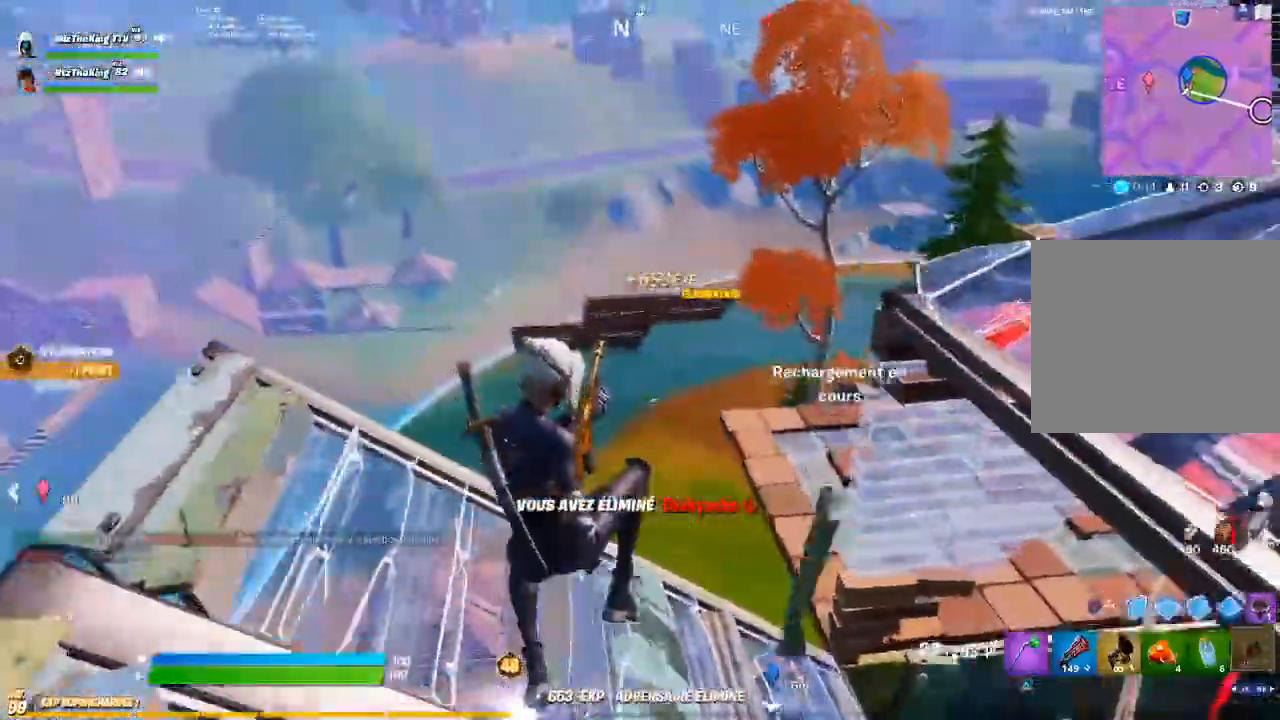
{"buttons": [], "left_stick": "up-right", "right_stick": "down-right", "events": [[117, "left_stick", "right"], [217, "CIRCLE", "down"], [283, "CIRCLE", "up"], [383, "R2", "down"], [434, "R2", "up"], [450, "right_stick", "down-right"], [500, "left_stick", "up-right"]]}
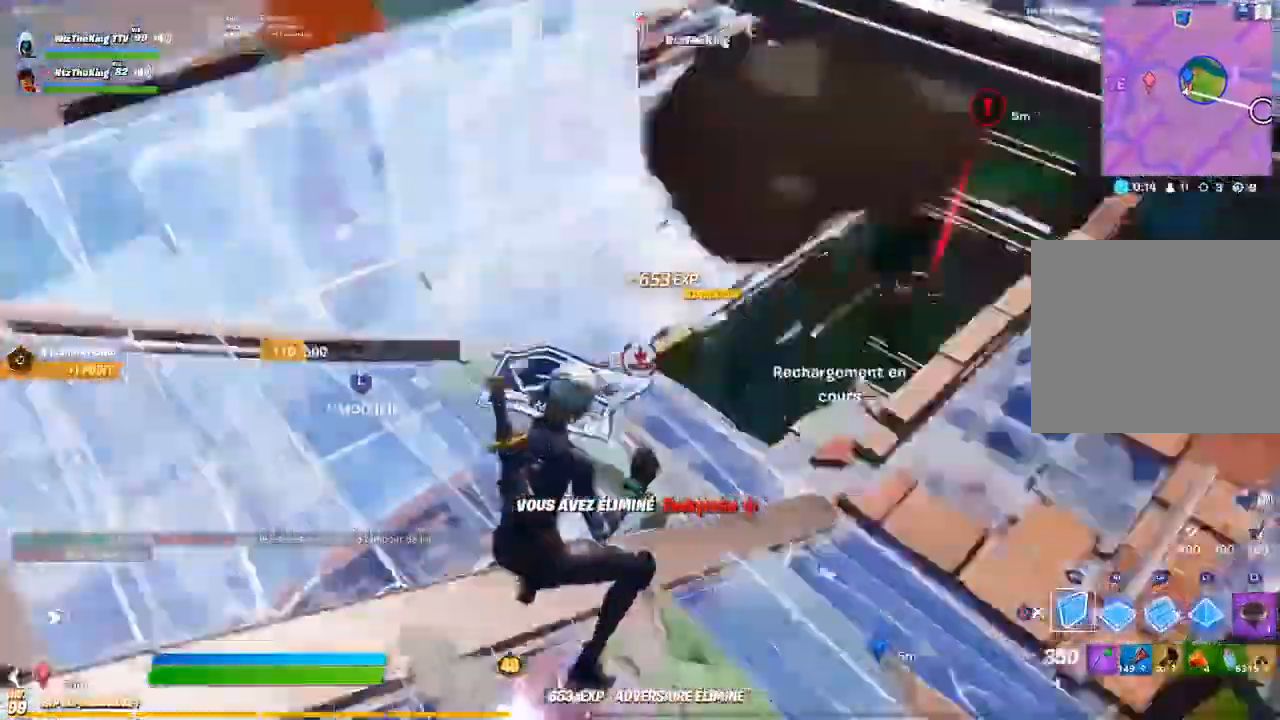
{"buttons": [], "left_stick": "up-right", "right_stick": "right", "events": [[17, "CIRCLE", "down"], [17, "right_stick", "center"], [84, "CIRCLE", "up"], [417, "right_stick", "right"]]}
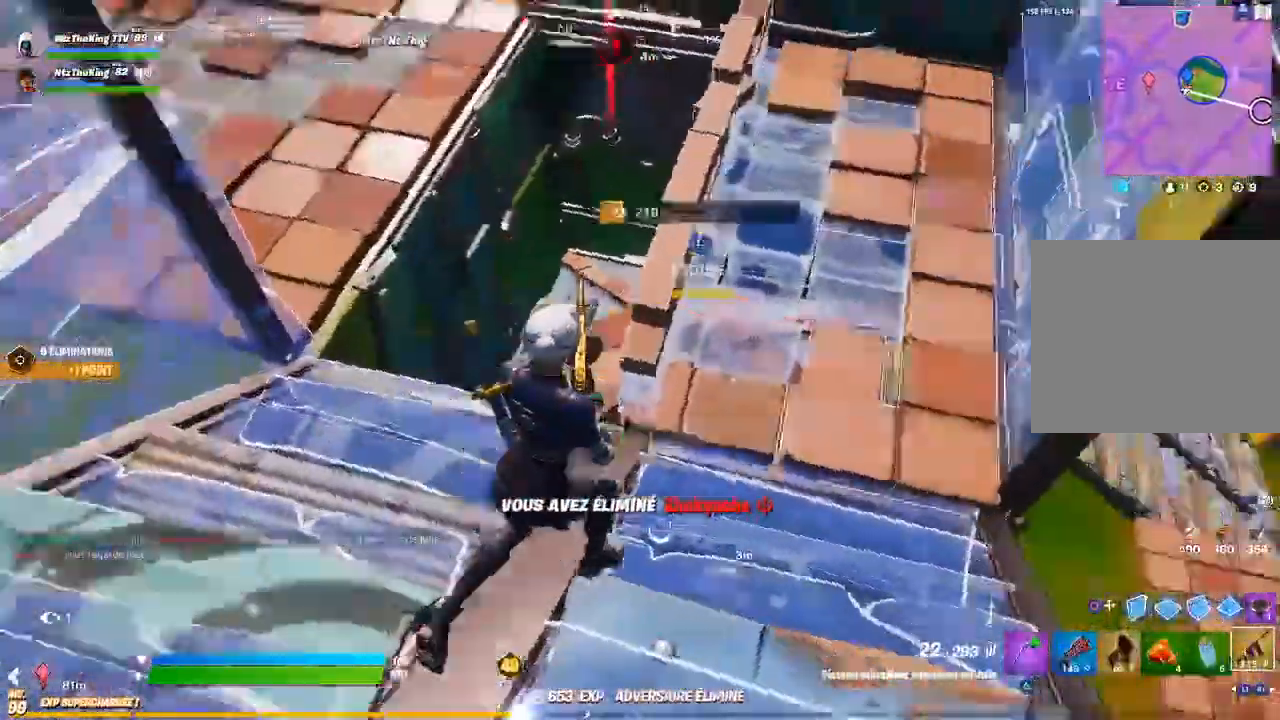
{"buttons": [], "left_stick": "up", "right_stick": "down", "events": [[33, "R2", "down"], [33, "right_stick", "center"], [217, "left_stick", "down-right"], [417, "left_stick", "up-right"], [467, "R2", "up"], [467, "left_stick", "up"], [467, "right_stick", "down"]]}
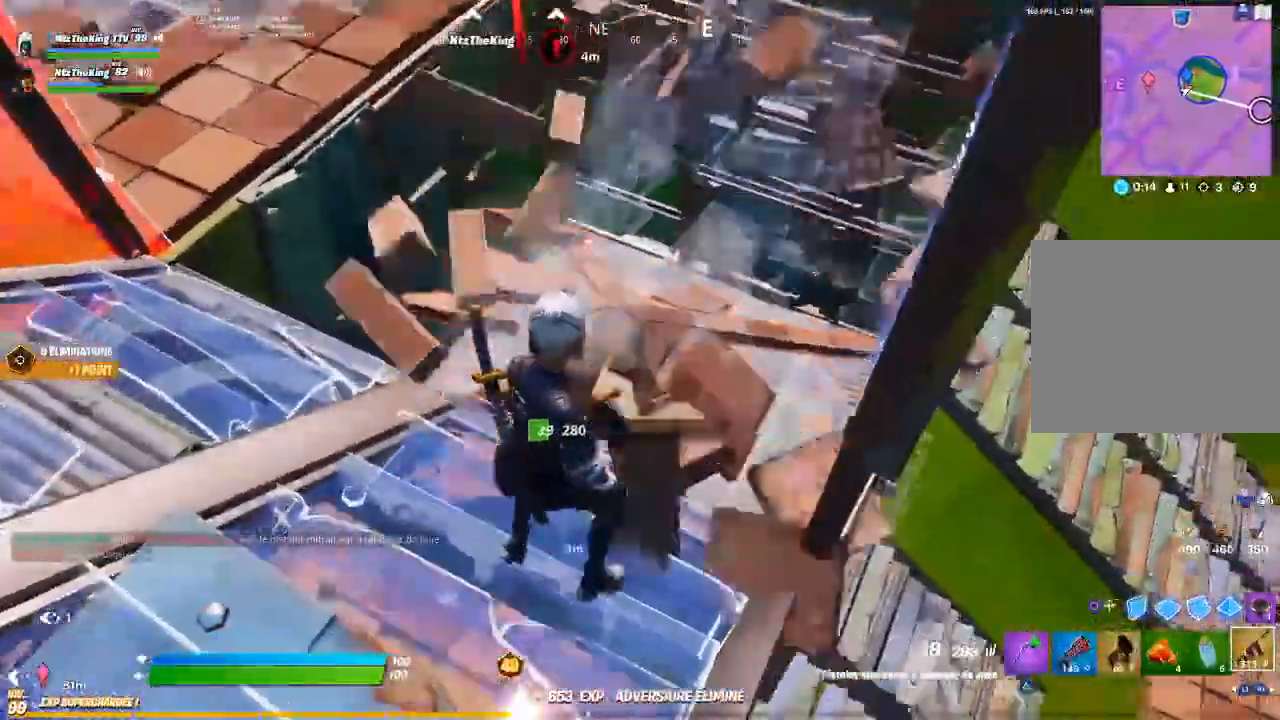
{"buttons": [], "left_stick": "down-right", "right_stick": "left", "events": [[66, "right_stick", "center"], [233, "left_stick", "up-right"], [317, "TRIANGLE", "down"], [333, "left_stick", "right"], [383, "right_stick", "left"], [400, "TRIANGLE", "up"], [467, "left_stick", "down-right"]]}
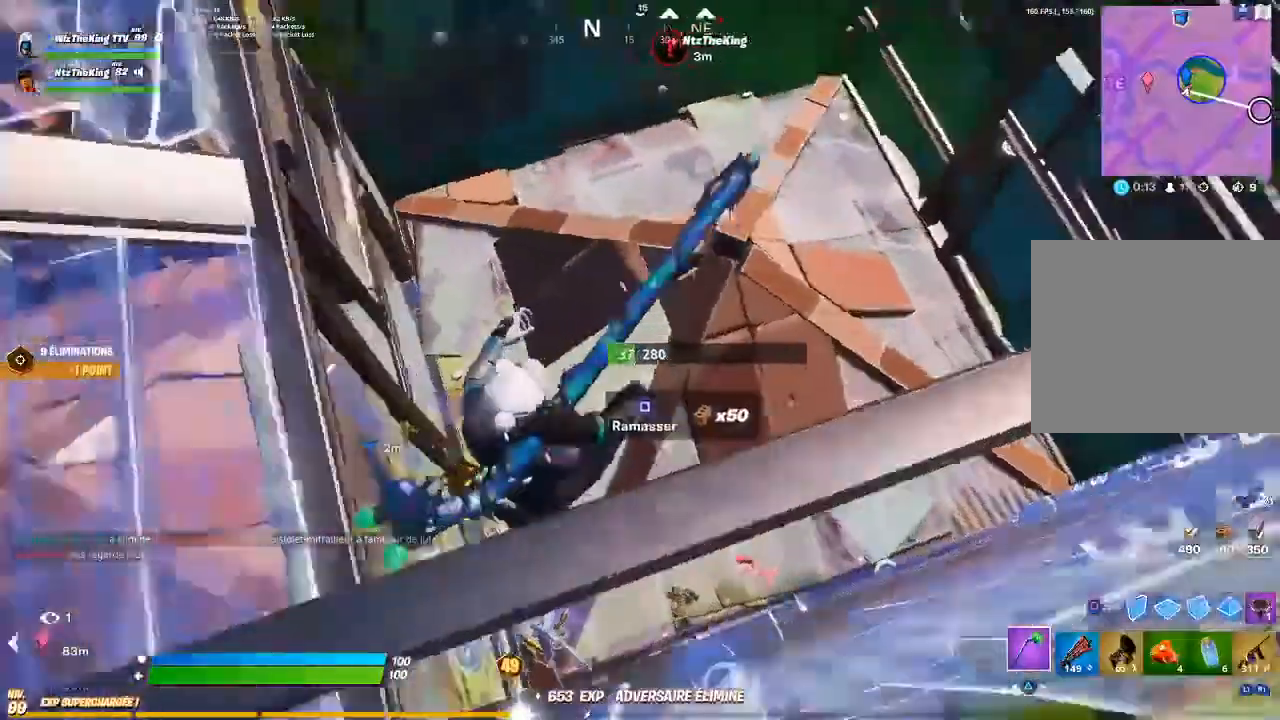
{"buttons": [], "left_stick": "up-left", "right_stick": "center", "events": [[150, "right_stick", "center"], [200, "left_stick", "left"], [234, "SQUARE", "down"], [234, "right_stick", "left"], [334, "SQUARE", "up"], [334, "left_stick", "up-left"], [334, "right_stick", "center"], [400, "right_stick", "up-left"], [417, "SQUARE", "down"], [467, "SQUARE", "up"], [501, "right_stick", "center"]]}